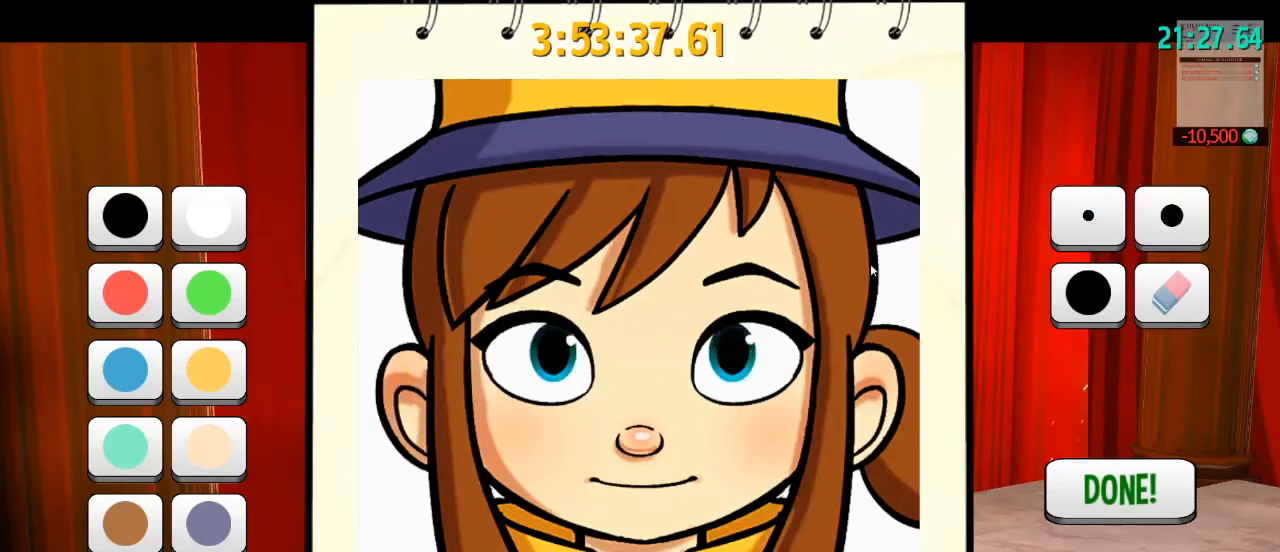
Gameplay with keyboard and mouse; each line is a JSON object with the keys and mouse buttons held at the frame after it. "events" lists presses ("down") and releases ("up") of "a", "alt", "b", "c", "ctrl", "d", "e", "f", "g", "q", "r", "s", "shift", "space", "t", "v", "w", "x", "z", "mouse_left", "mouse_wheel" and "mouse_right" between this image and that frame as [ms after this image, input, new state], when the widget could be followed in between. "mouse_left", "mouse_wheel", "mouse_right" = the "left", "wheel", "right" buttons of the "mouse" list. No other keys are recorded. "wheel" means that the mouse wheel is clicked or scrolled. Mouse movement is not recorded. Not read: mouse_mb4 mouse_mb5.
{"keys": [], "mouse": [], "events": []}
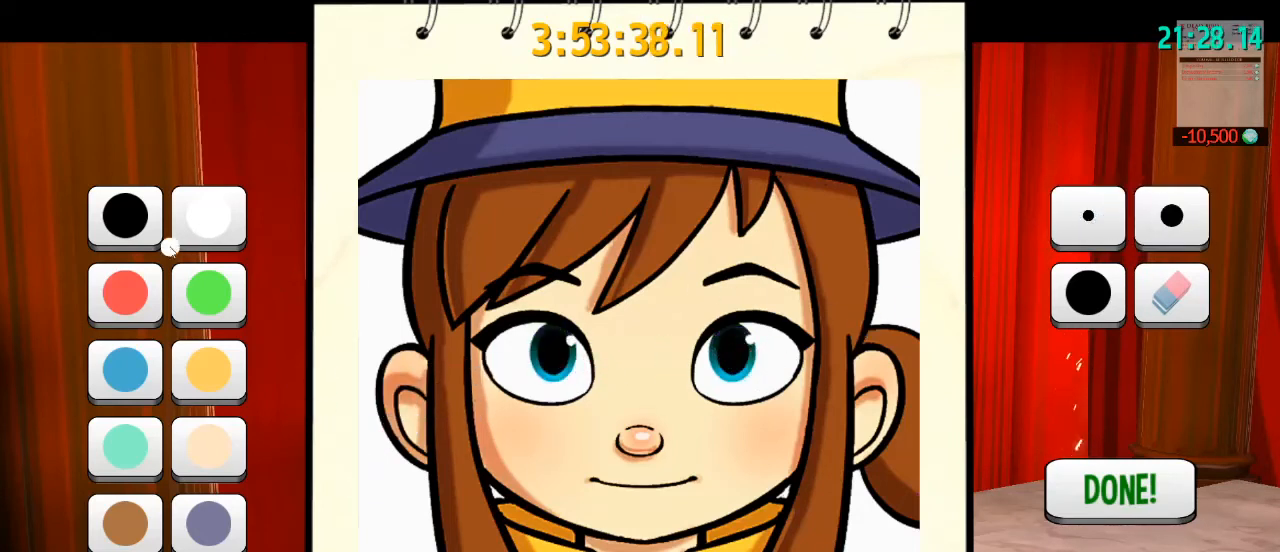
{"keys": [], "mouse": [], "events": []}
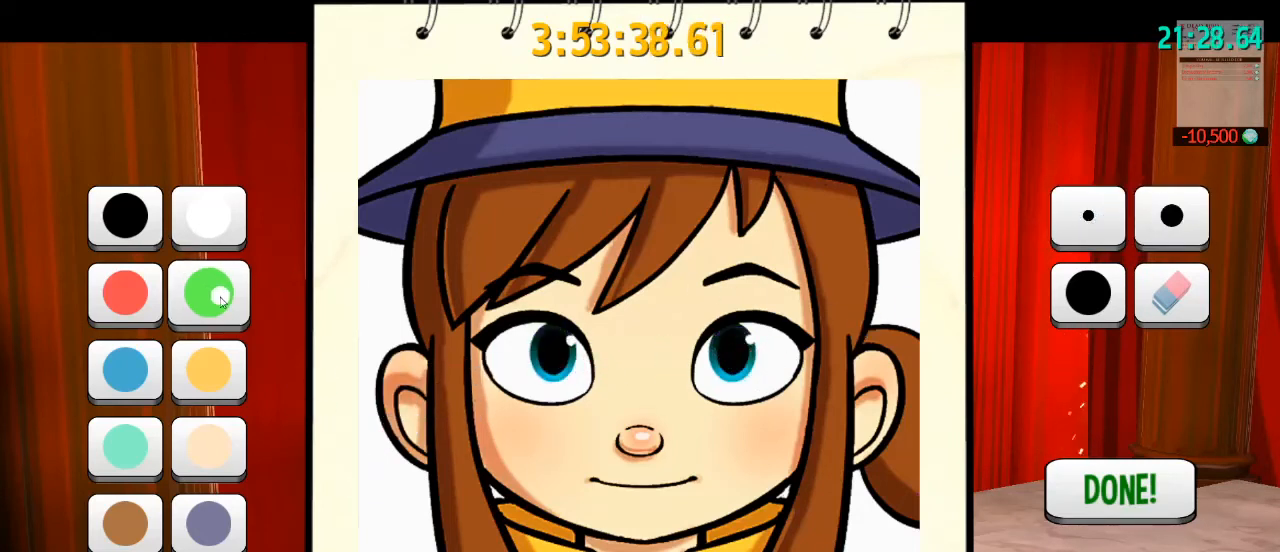
{"keys": [], "mouse": [], "events": []}
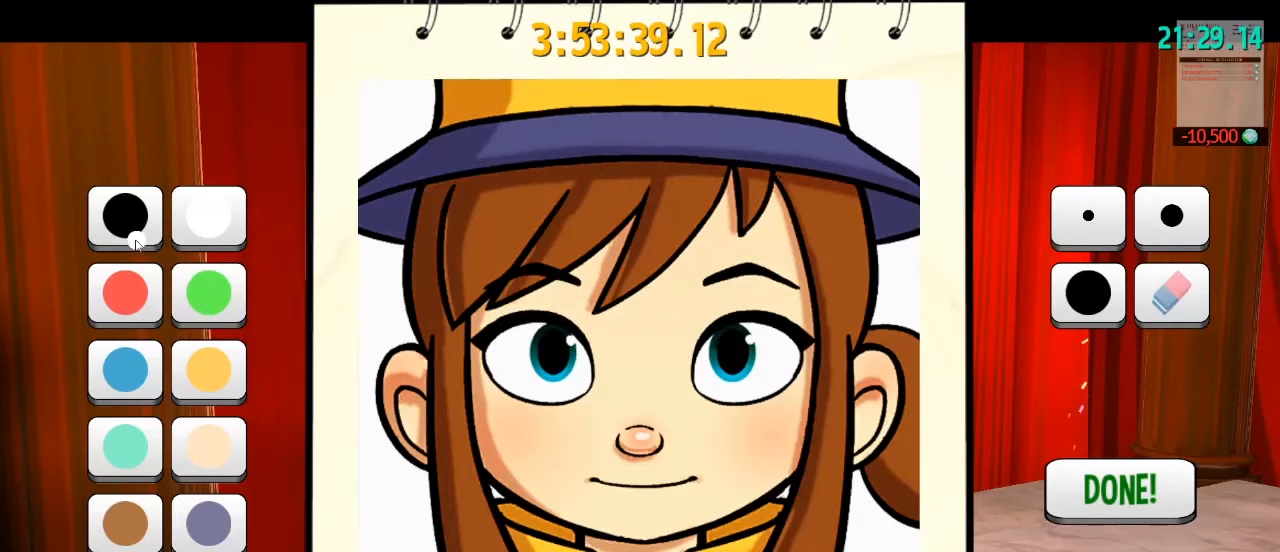
{"keys": [], "mouse": [], "events": []}
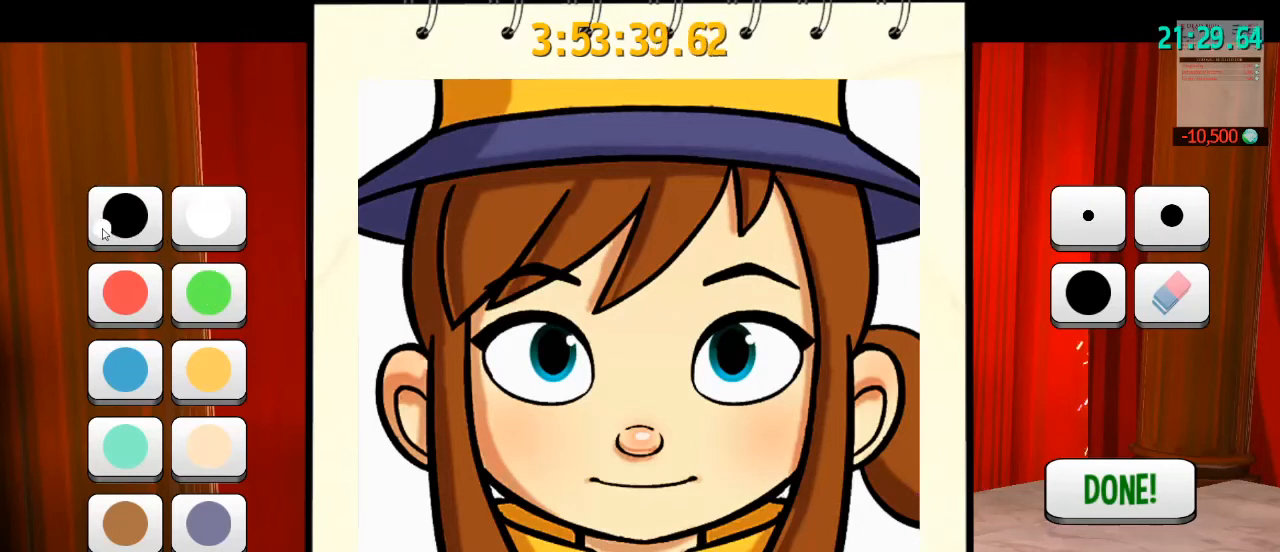
{"keys": [], "mouse": [], "events": [[367, "mouse_left", "down"], [500, "mouse_left", "up"]]}
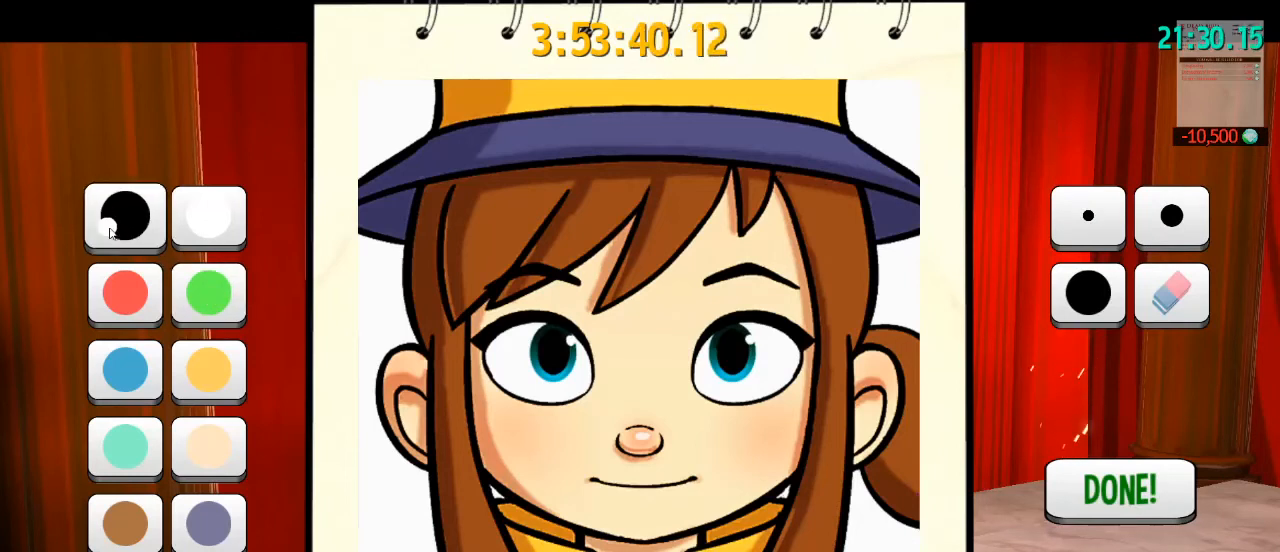
{"keys": [], "mouse": [], "events": [[300, "mouse_left", "down"], [400, "mouse_left", "up"]]}
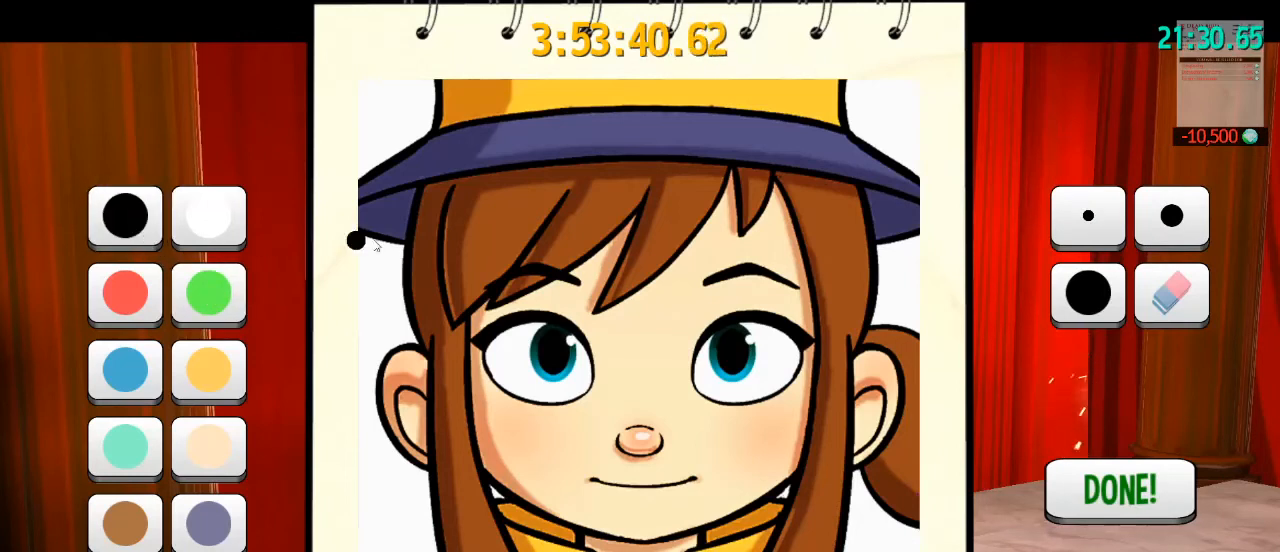
{"keys": [], "mouse": [], "events": []}
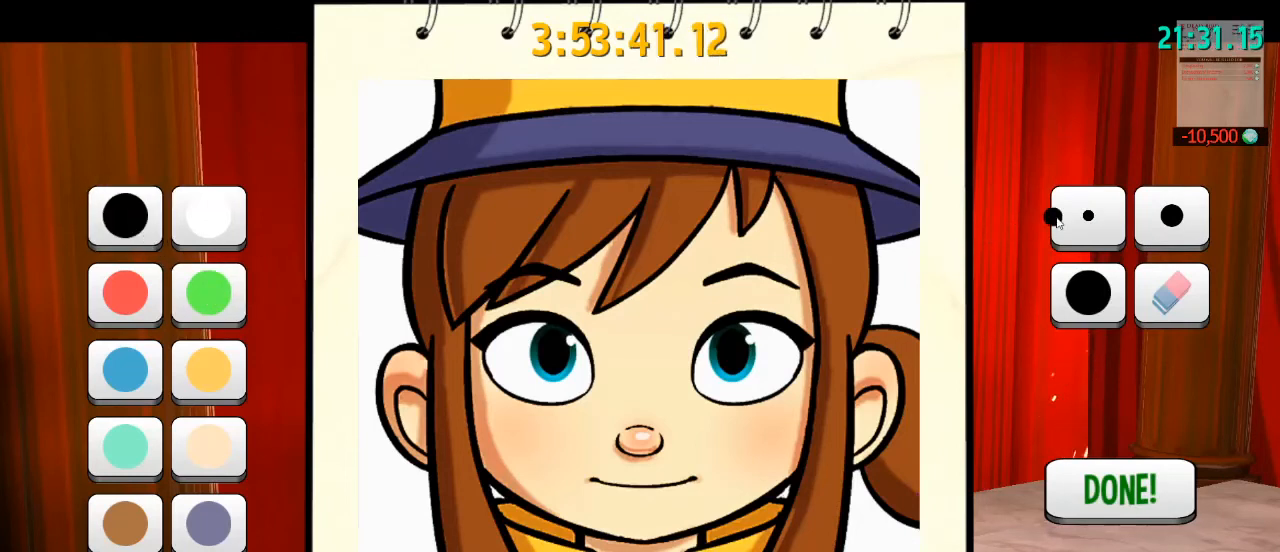
{"keys": [], "mouse": [], "events": [[233, "mouse_left", "down"], [333, "mouse_left", "up"]]}
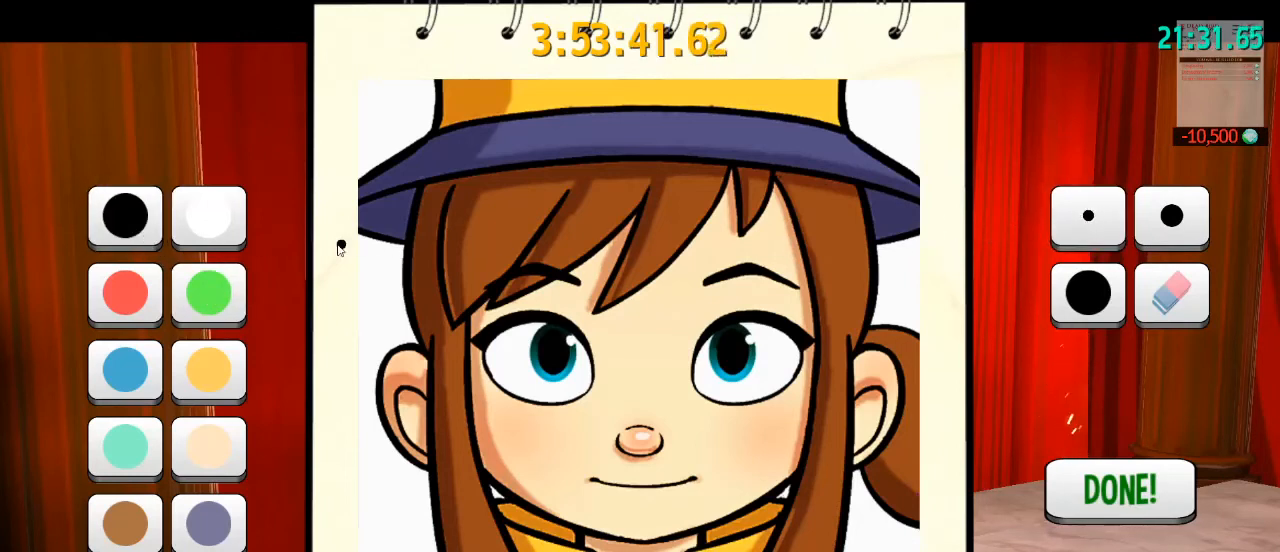
{"keys": [], "mouse": [], "events": []}
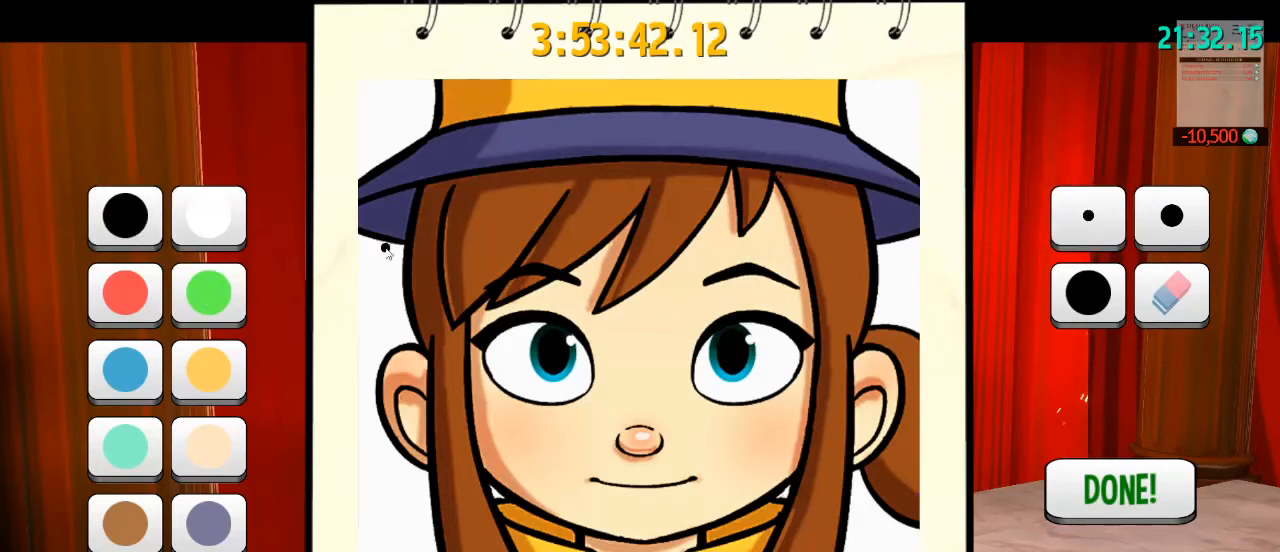
{"keys": [], "mouse": [], "events": []}
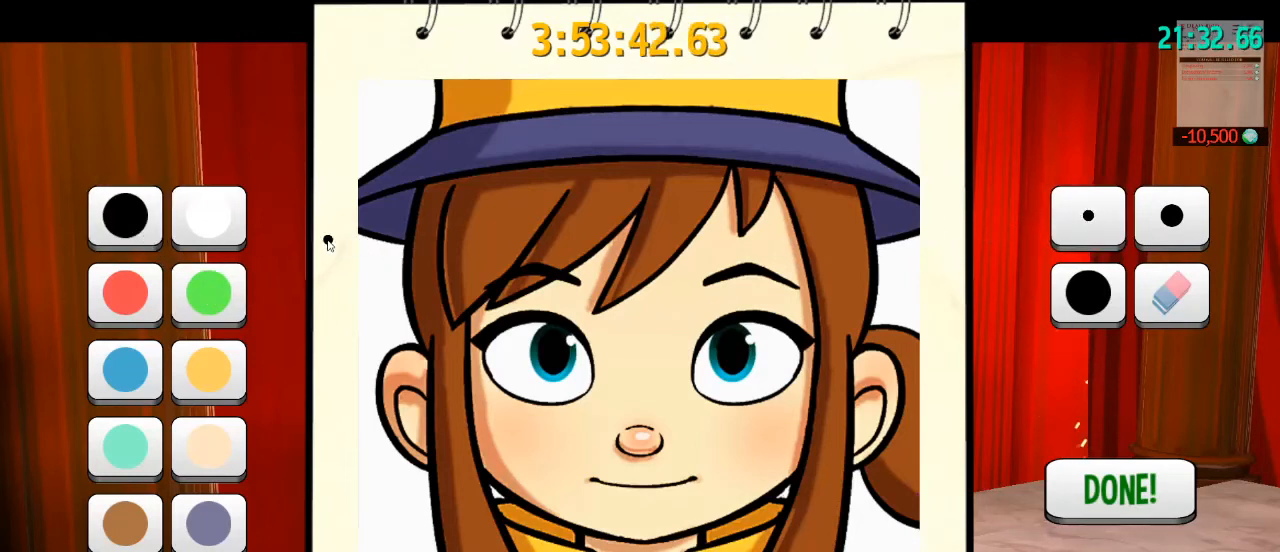
{"keys": [], "mouse": [], "events": []}
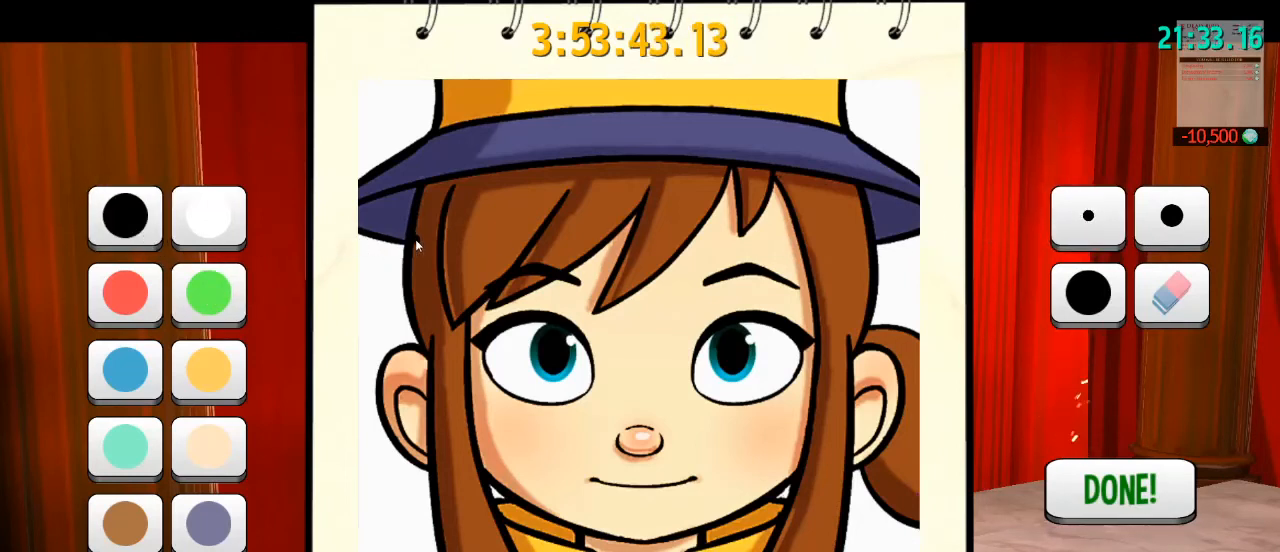
{"keys": [], "mouse": [], "events": []}
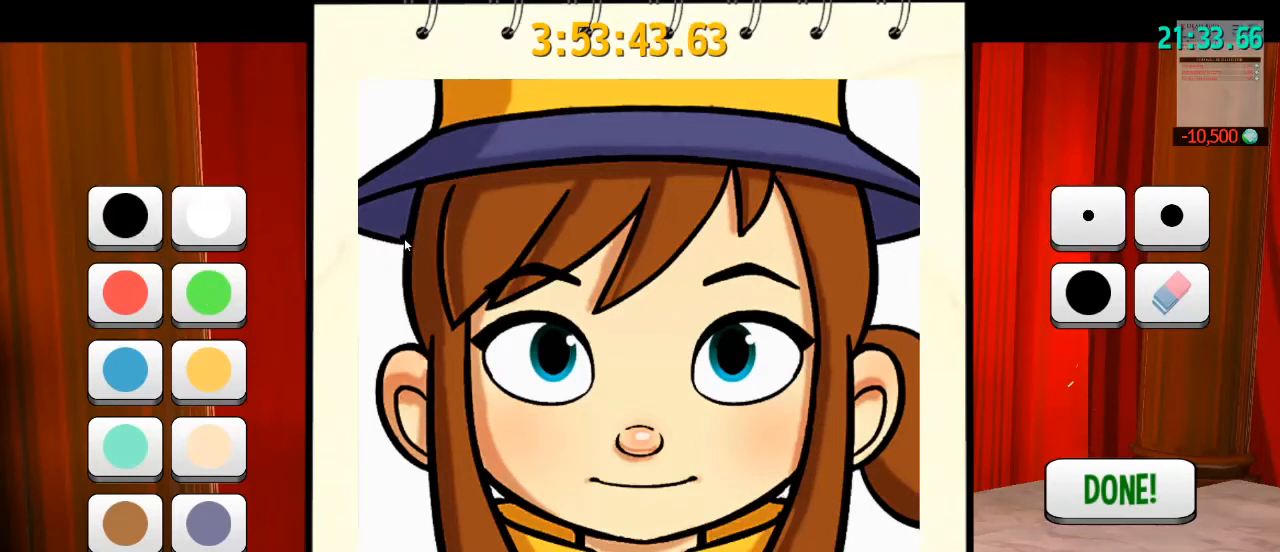
{"keys": [], "mouse": ["left"], "events": [[467, "mouse_left", "down"]]}
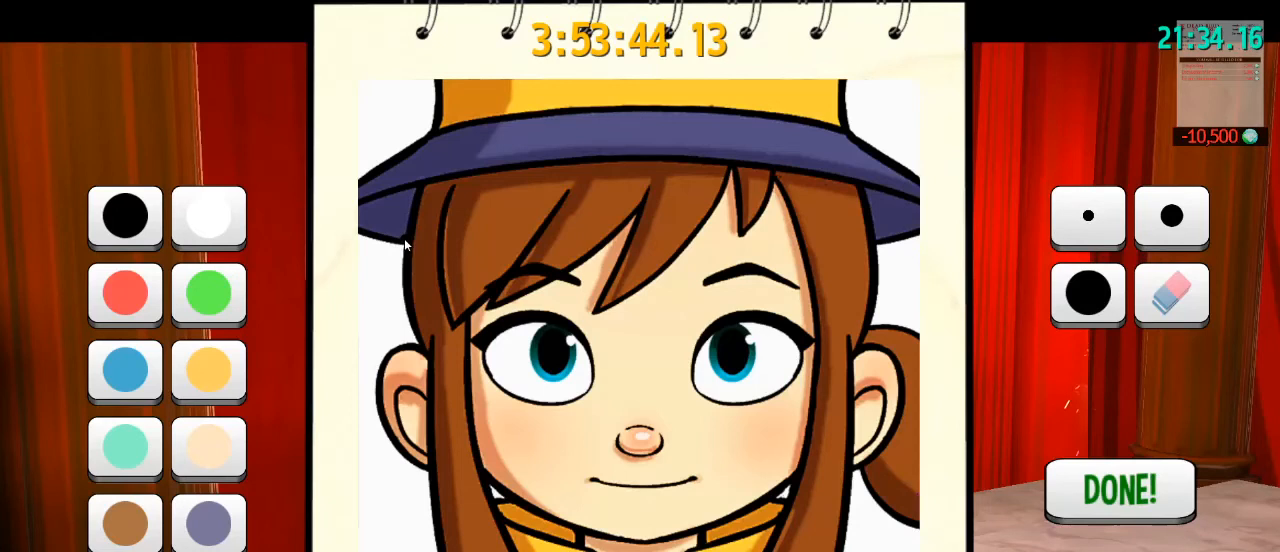
{"keys": [], "mouse": ["left"], "events": []}
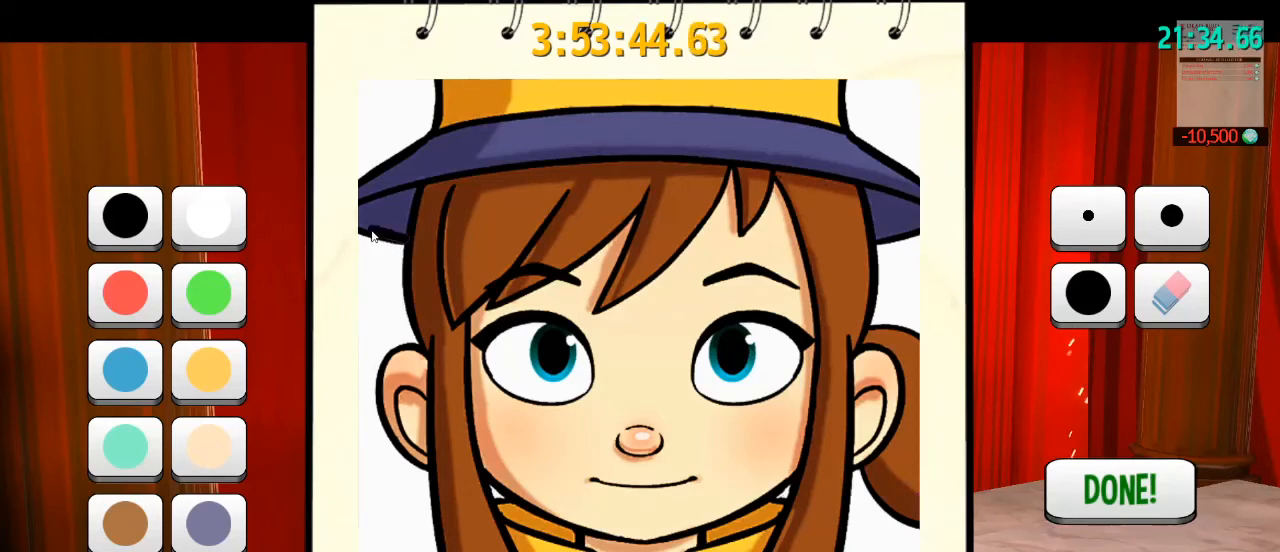
{"keys": [], "mouse": ["left"], "events": []}
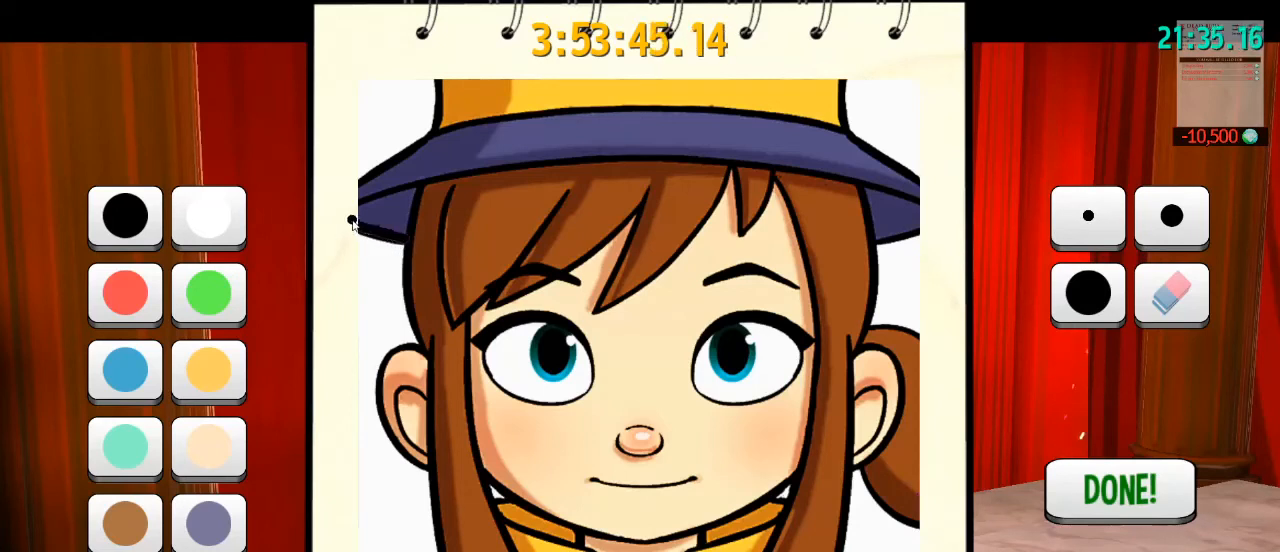
{"keys": [], "mouse": ["left"], "events": []}
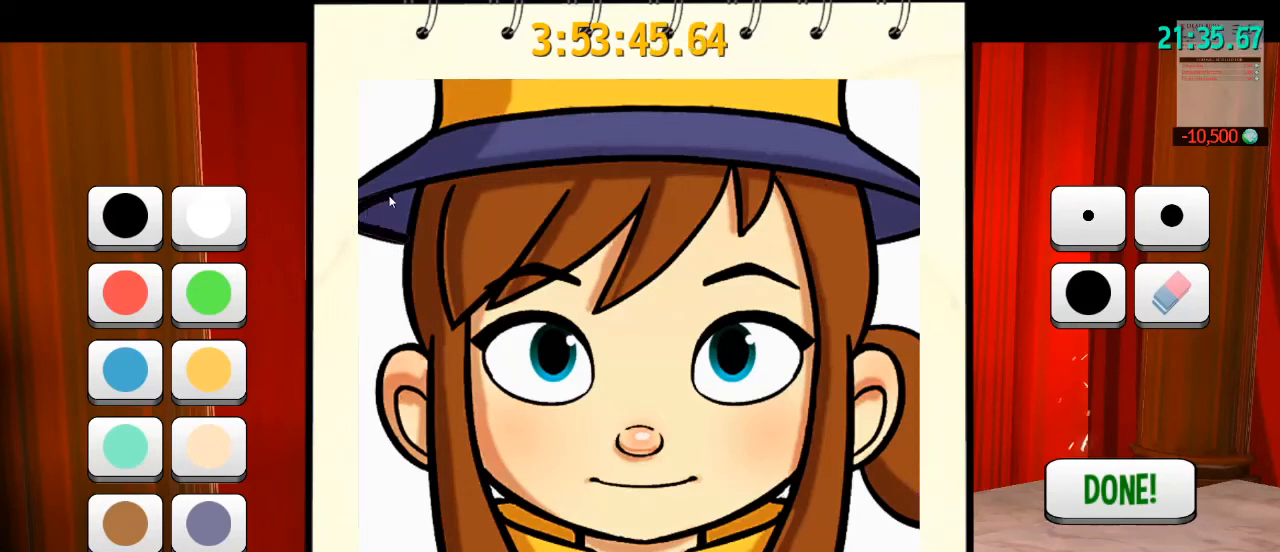
{"keys": [], "mouse": ["left"], "events": []}
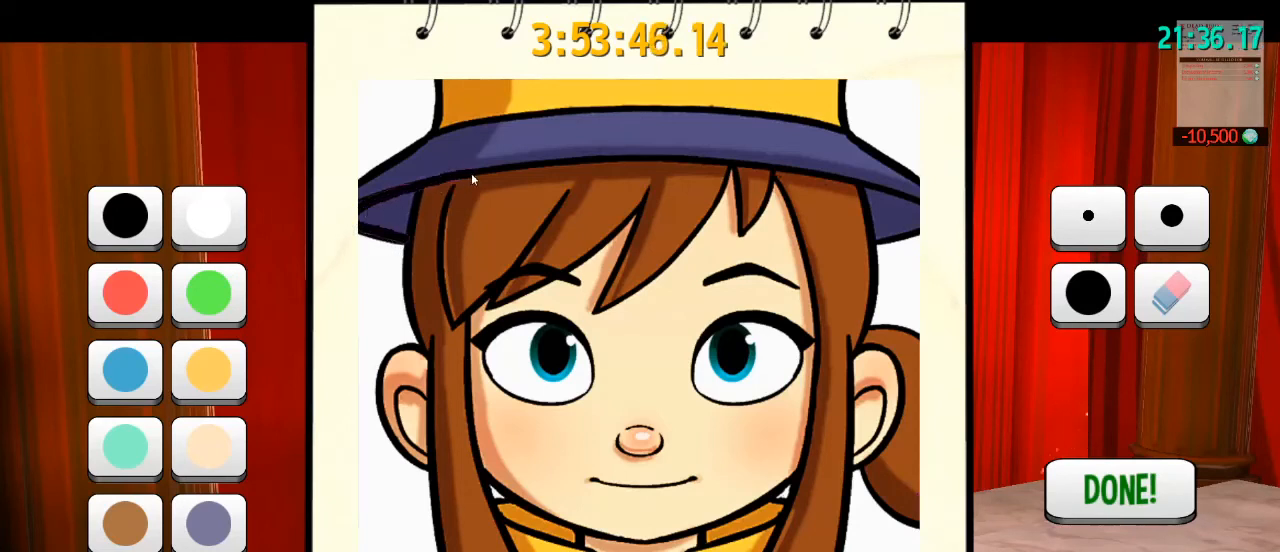
{"keys": [], "mouse": [], "events": [[100, "mouse_left", "up"]]}
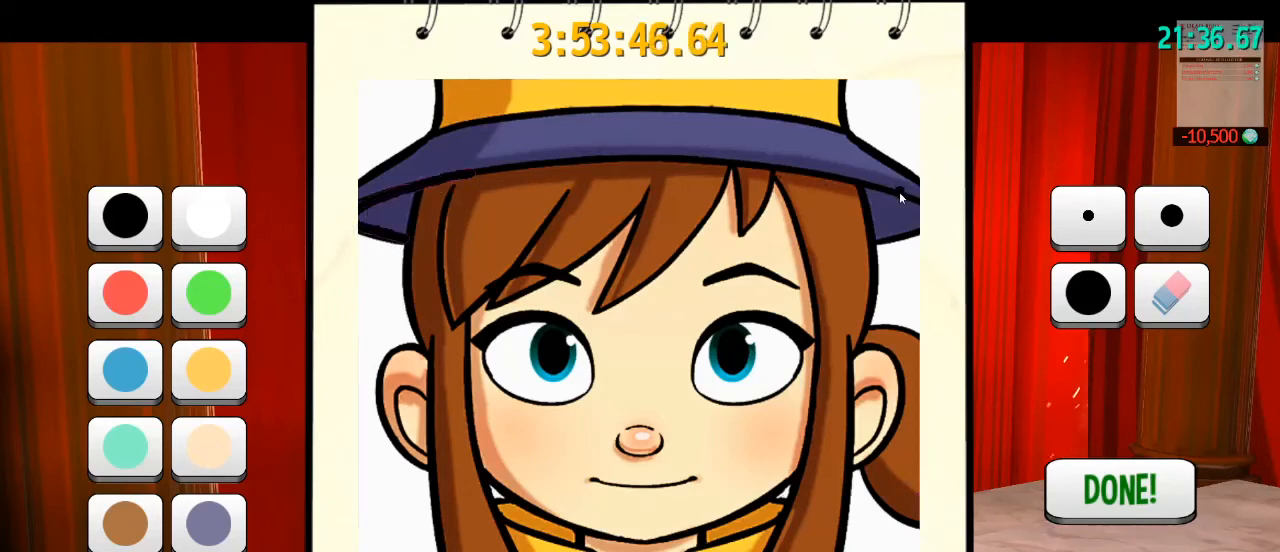
{"keys": [], "mouse": [], "events": []}
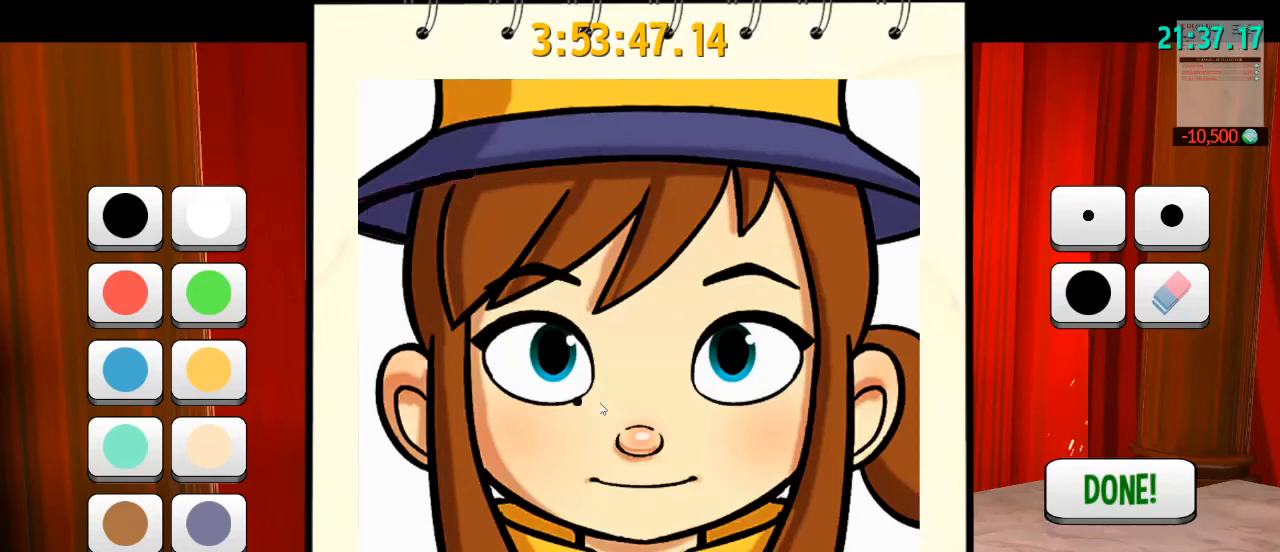
{"keys": [], "mouse": [], "events": []}
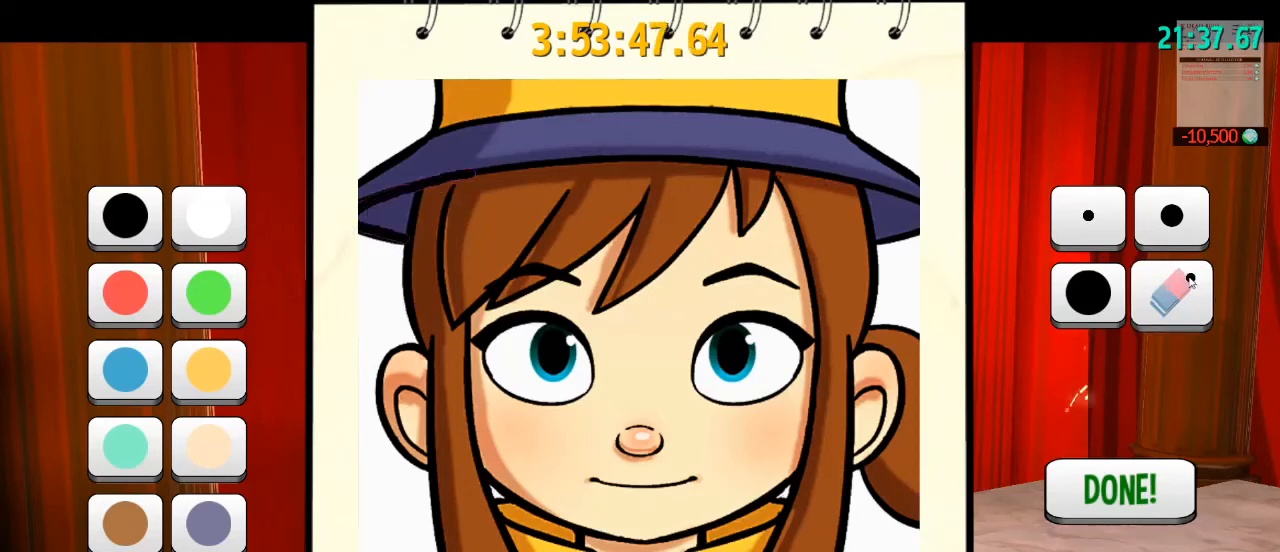
{"keys": [], "mouse": [], "events": []}
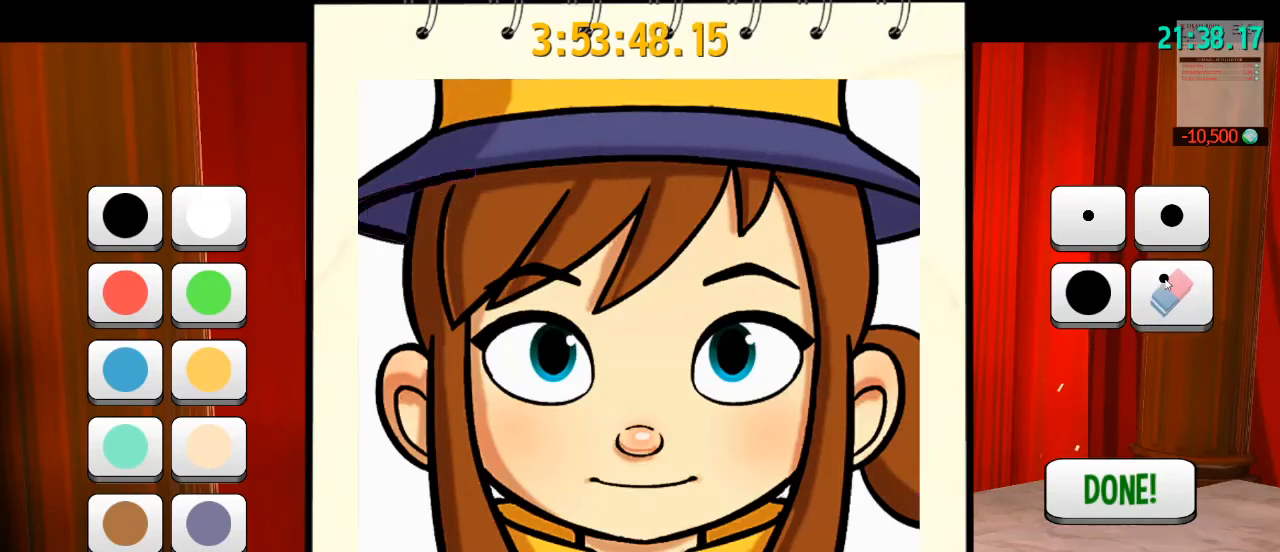
{"keys": [], "mouse": [], "events": [[267, "mouse_left", "down"], [300, "mouse_left", "up"]]}
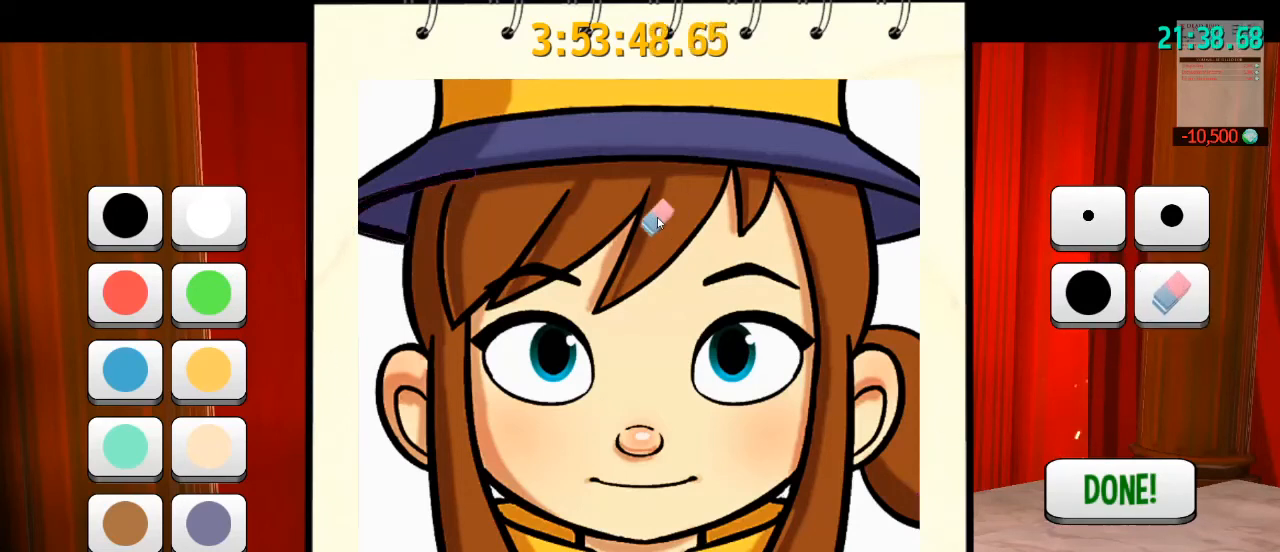
{"keys": [], "mouse": ["left"], "events": [[167, "mouse_left", "down"]]}
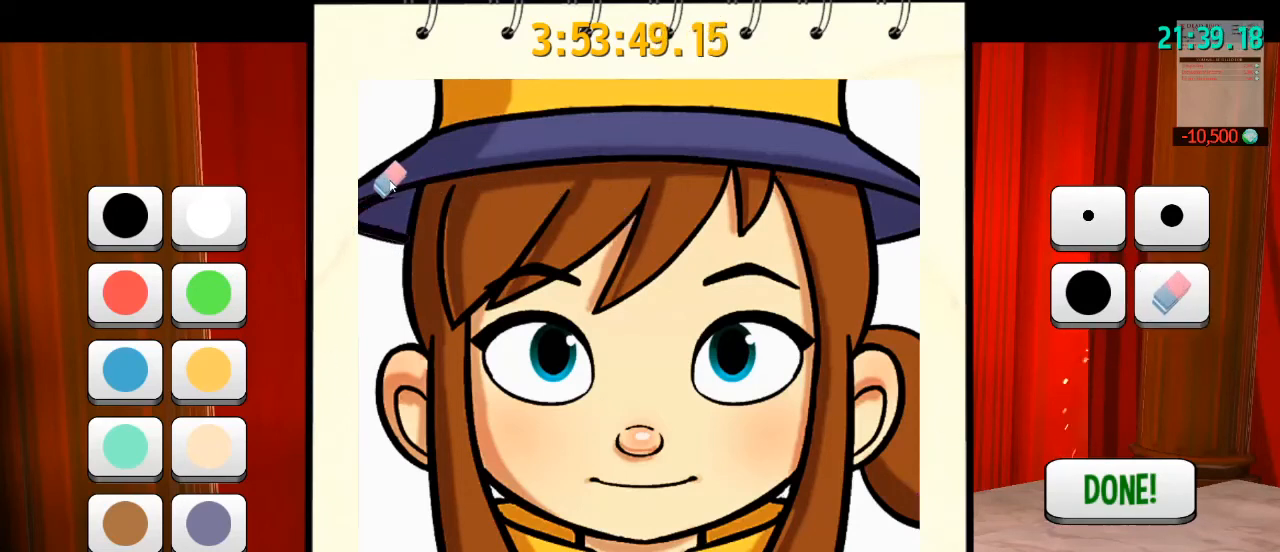
{"keys": [], "mouse": ["left"], "events": []}
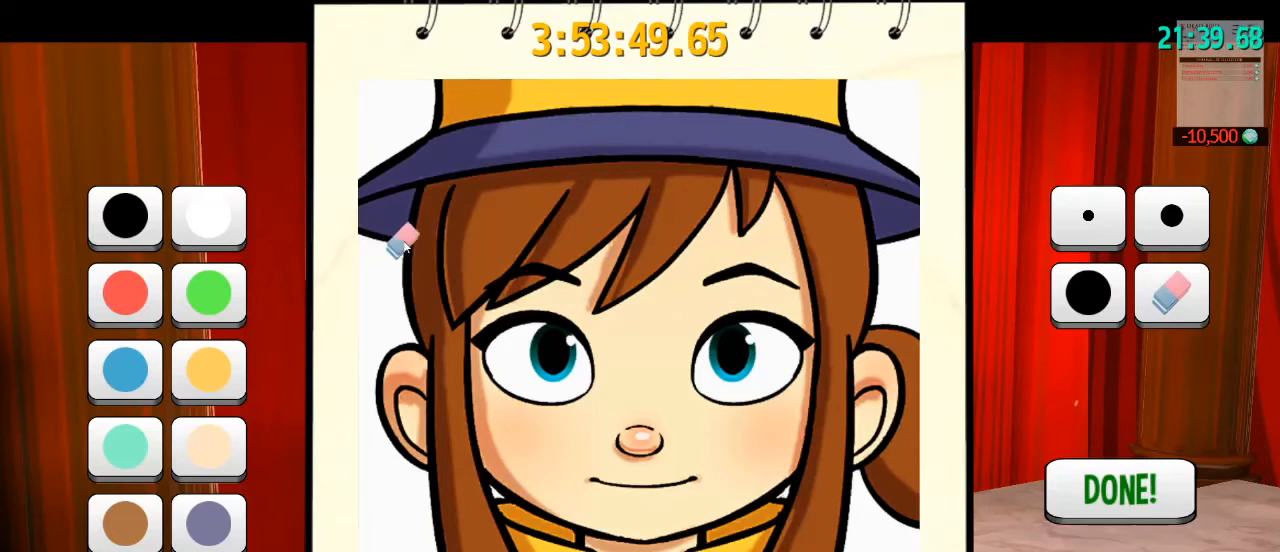
{"keys": [], "mouse": [], "events": [[333, "mouse_left", "up"]]}
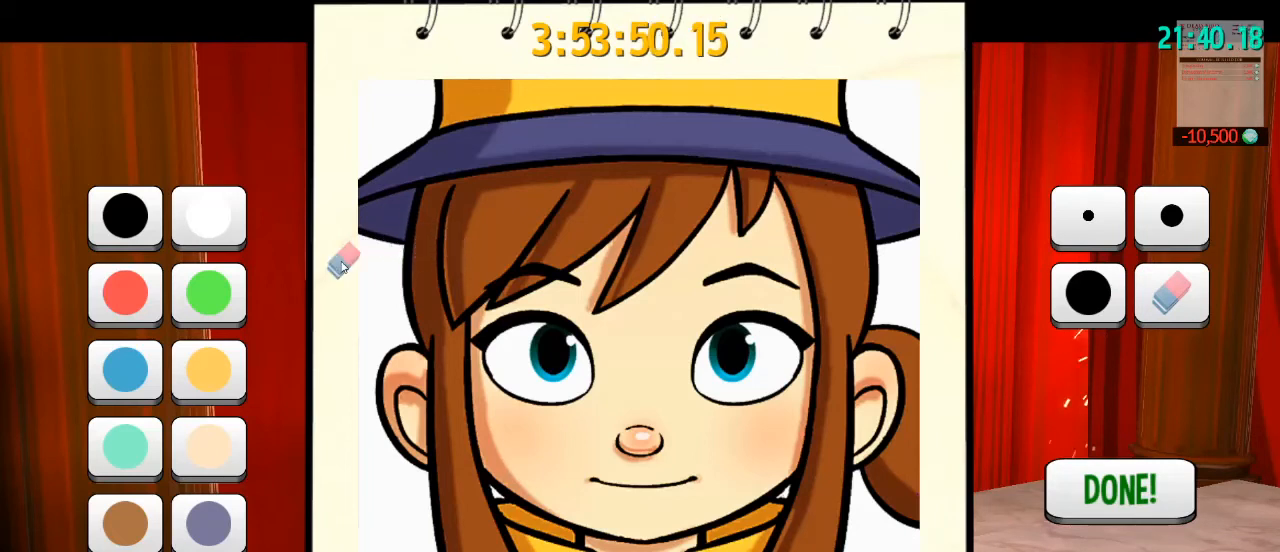
{"keys": [], "mouse": [], "events": []}
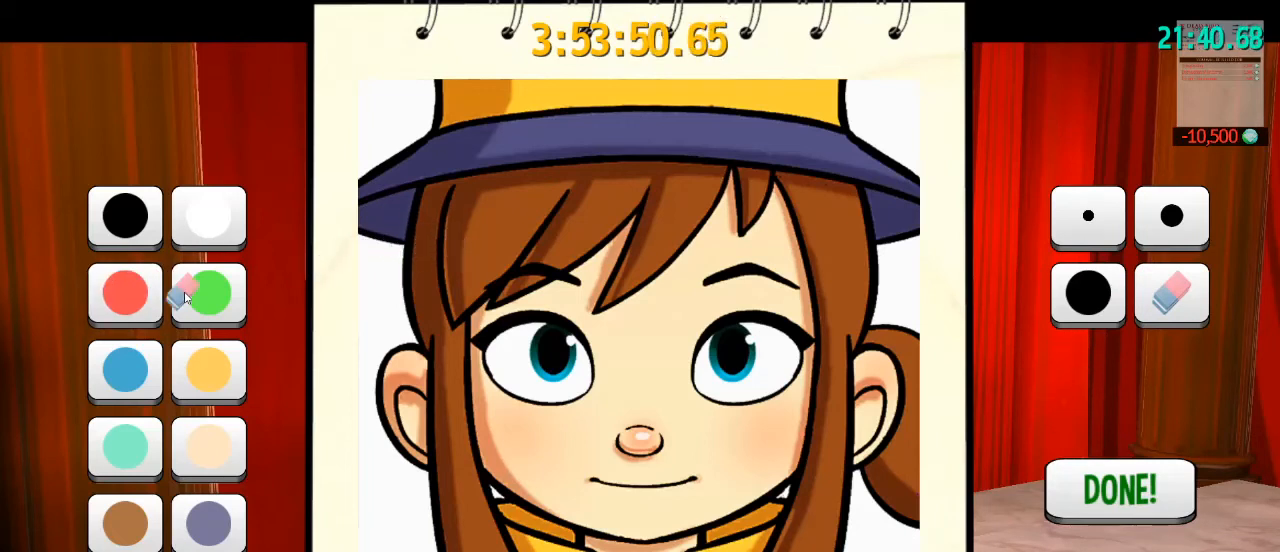
{"keys": [], "mouse": [], "events": [[233, "mouse_left", "down"], [333, "mouse_left", "up"]]}
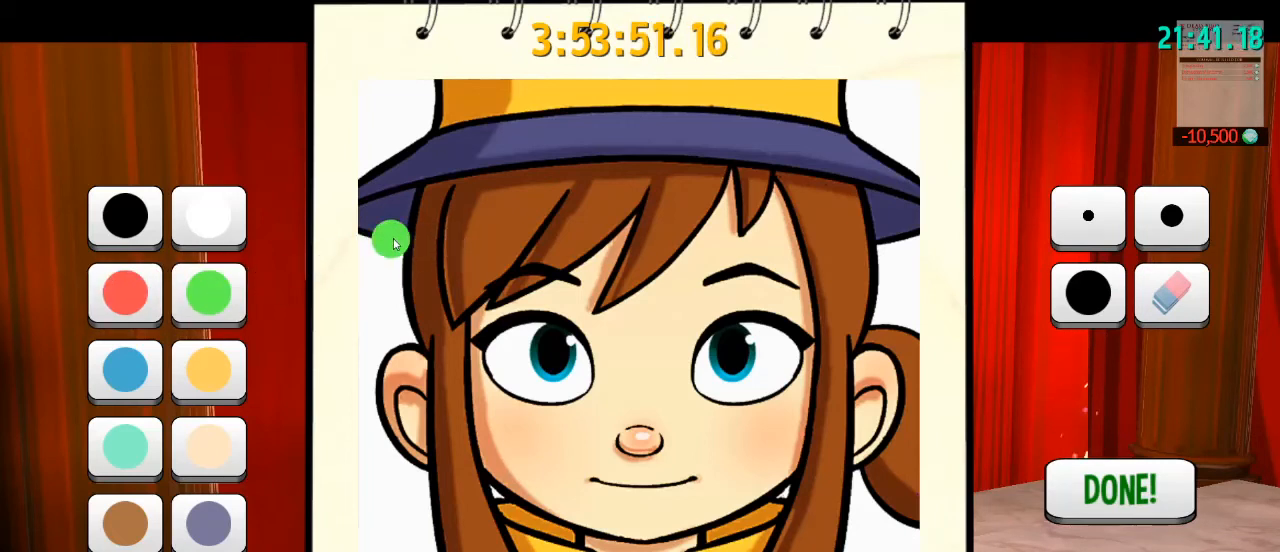
{"keys": [], "mouse": [], "events": []}